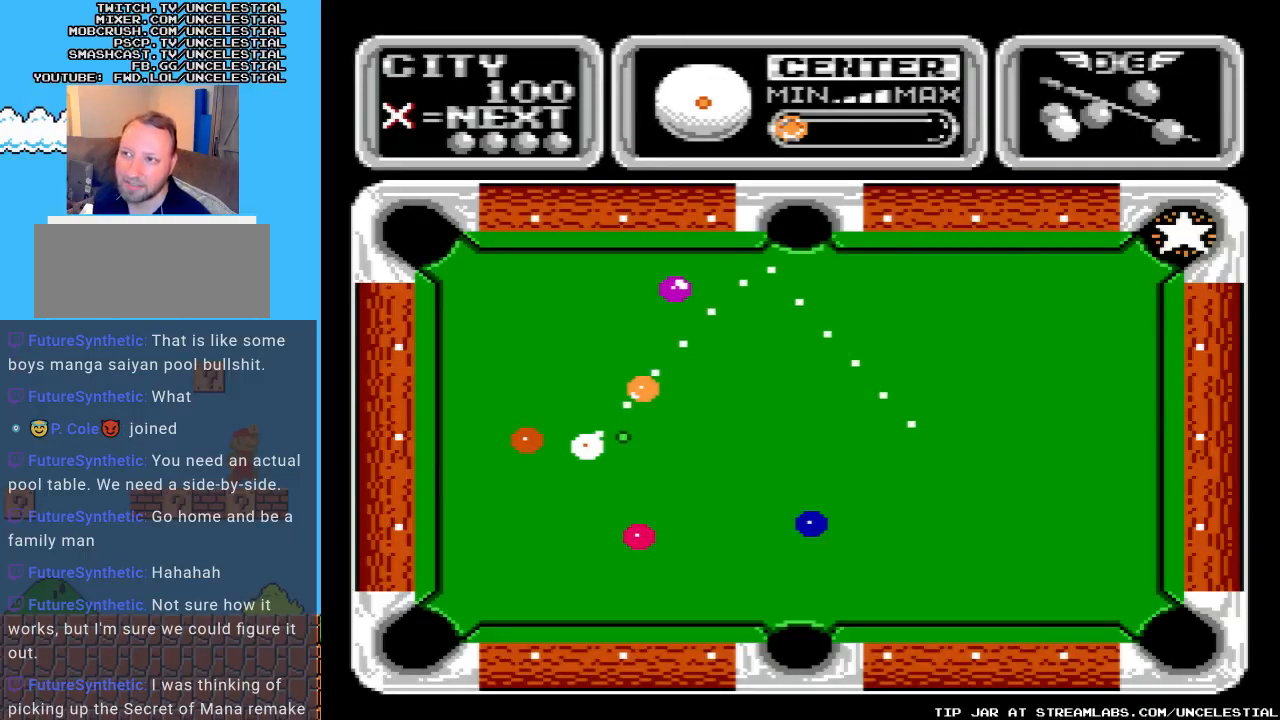
Gameplay with a controller (Nintendo layout); each line is a JSON object with the inputs held at the frame after it. "events" lists button and stick changes between this image and that frame as [ms after this image, input, new state], when the widget could be followed in between. Not read: L3 R3.
{"buttons": [], "events": []}
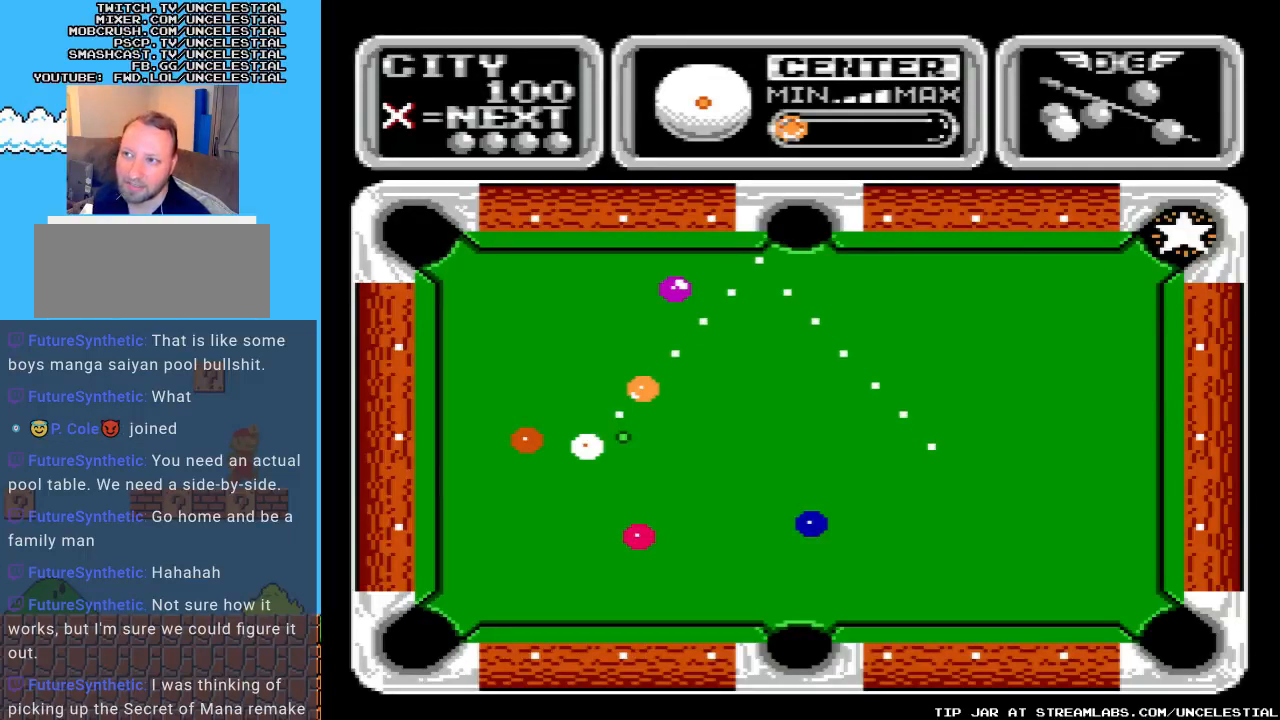
{"buttons": [], "events": []}
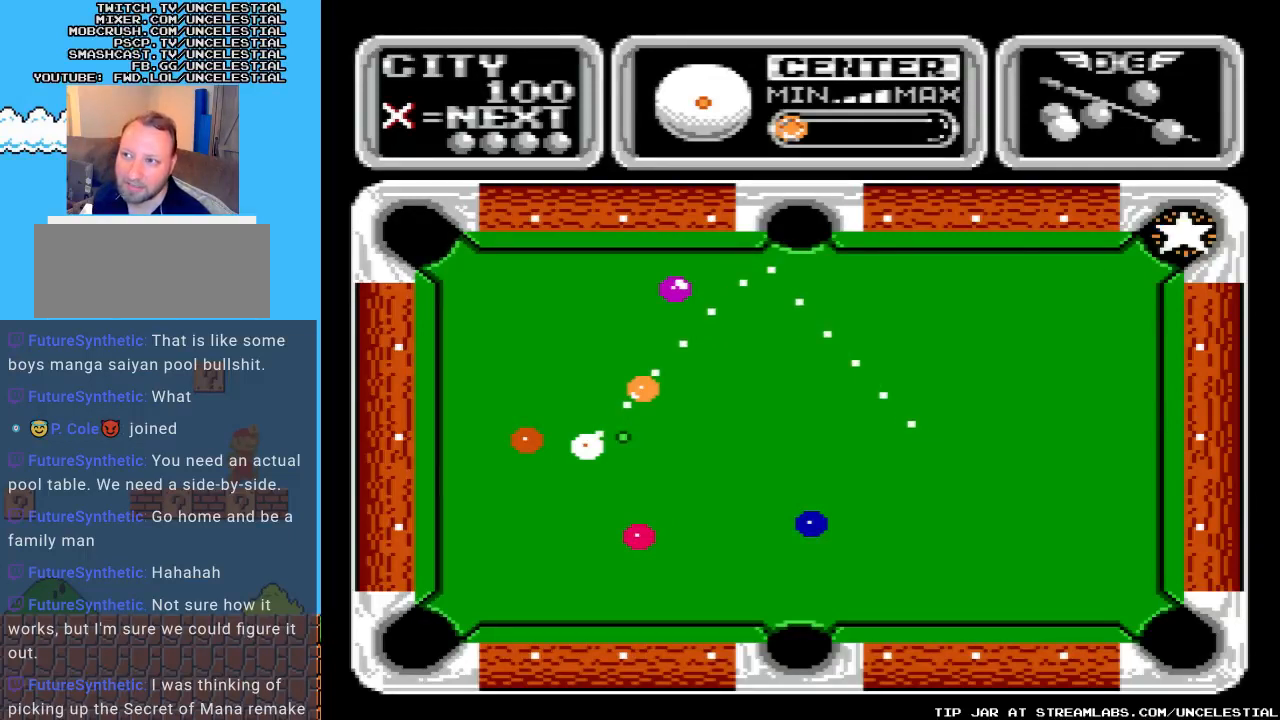
{"buttons": [], "events": []}
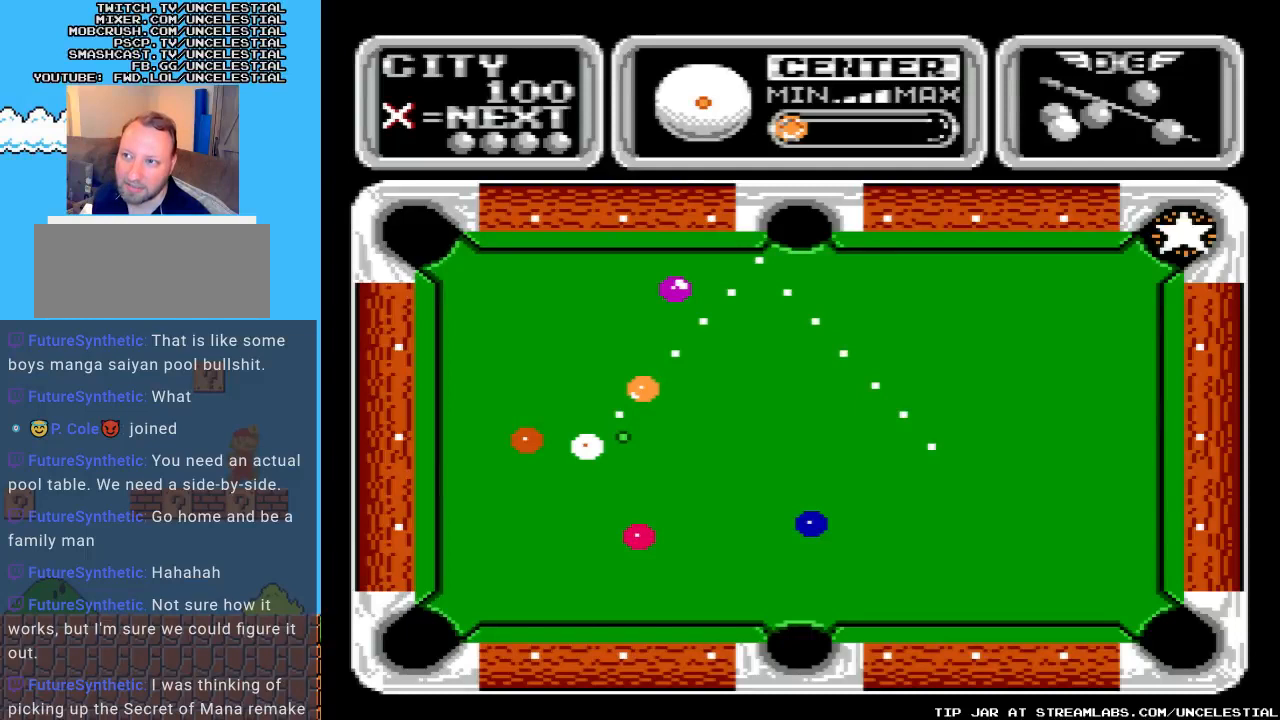
{"buttons": [], "events": [[167, "DPAD_UP", "down"], [200, "DPAD_UP", "up"]]}
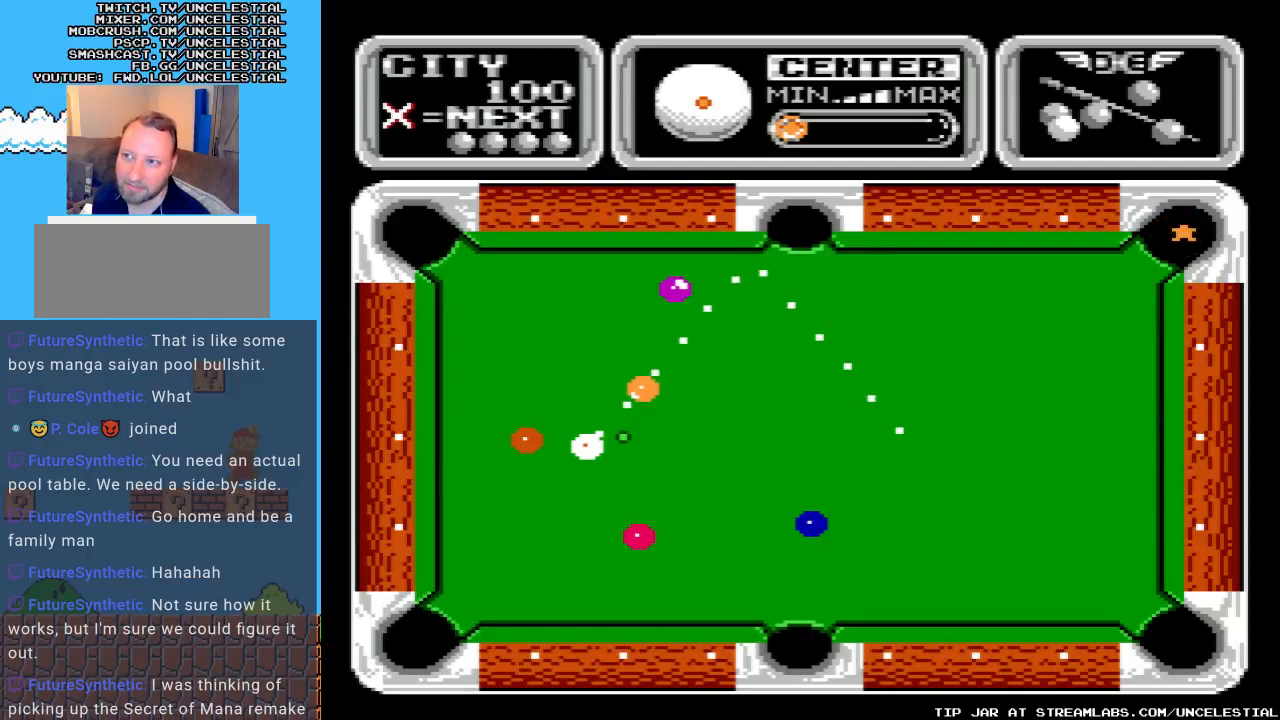
{"buttons": [], "events": []}
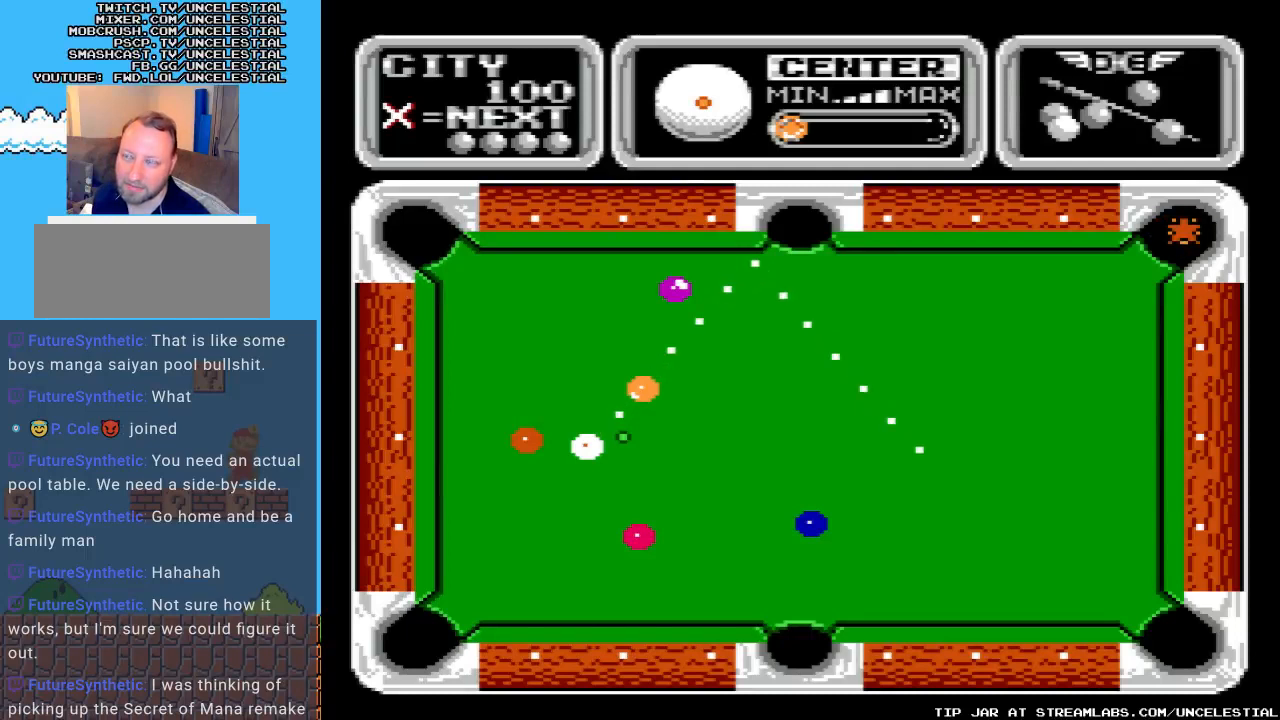
{"buttons": [], "events": []}
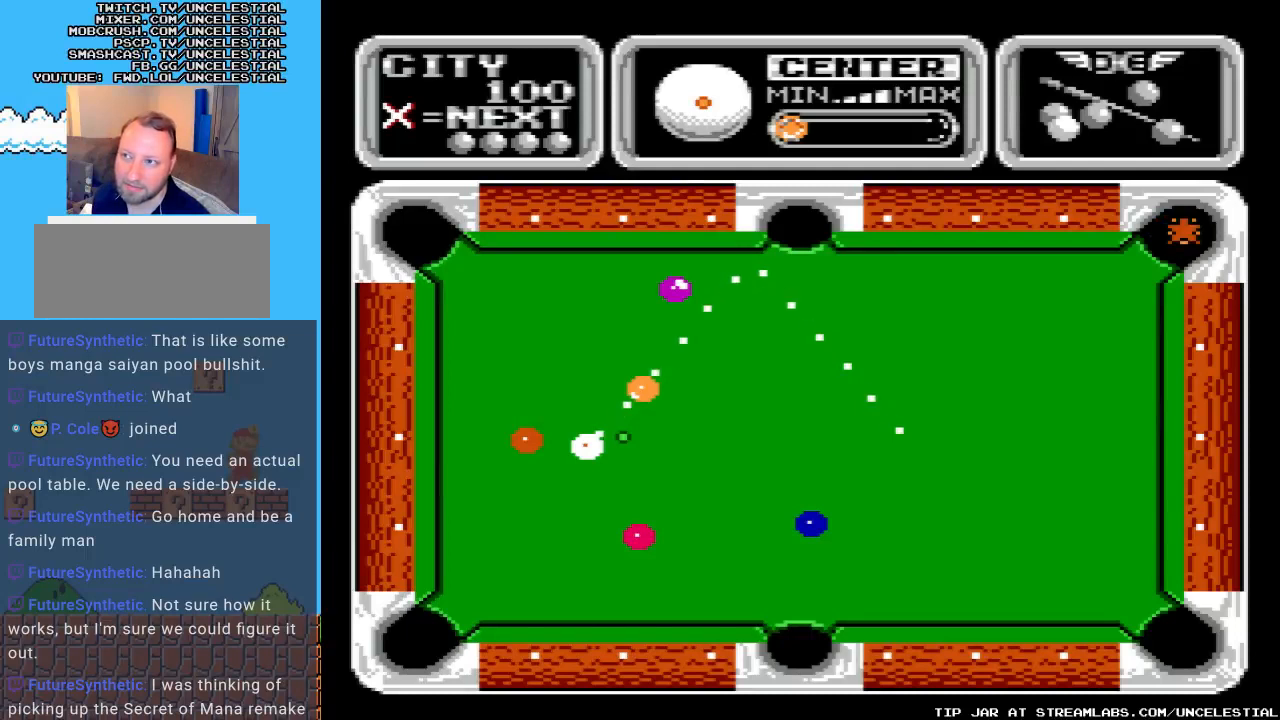
{"buttons": [], "events": []}
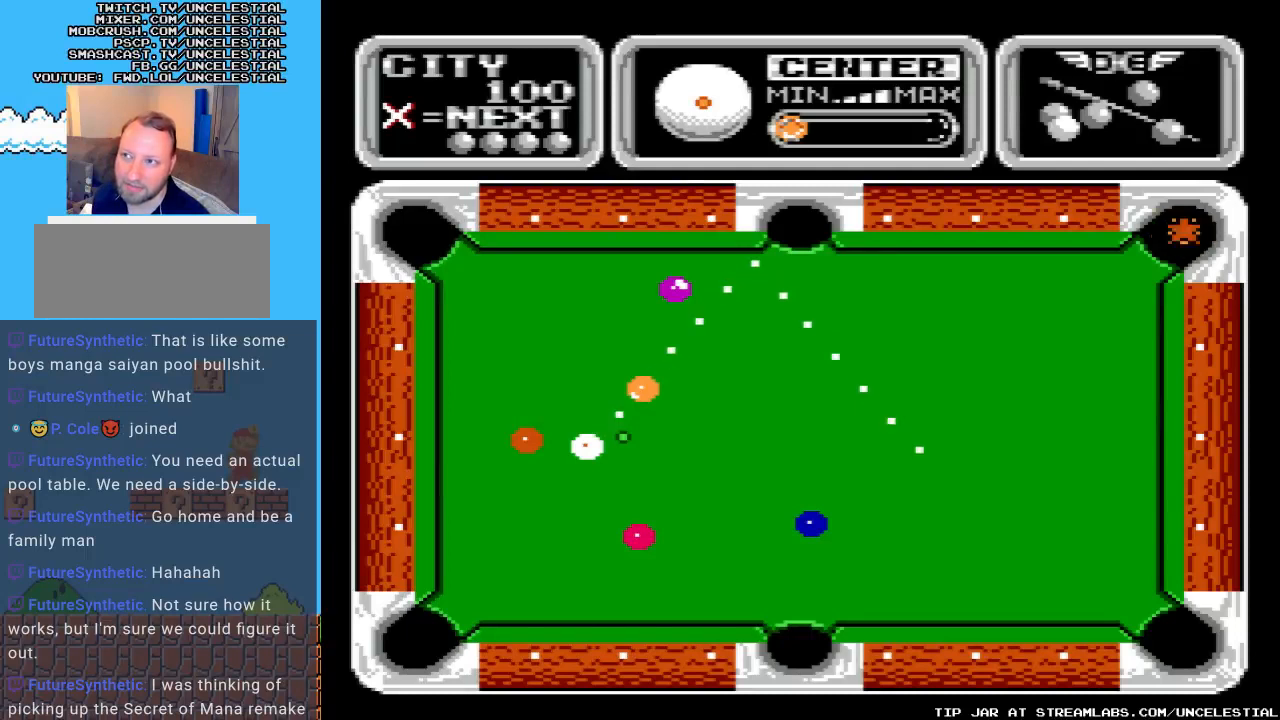
{"buttons": [], "events": []}
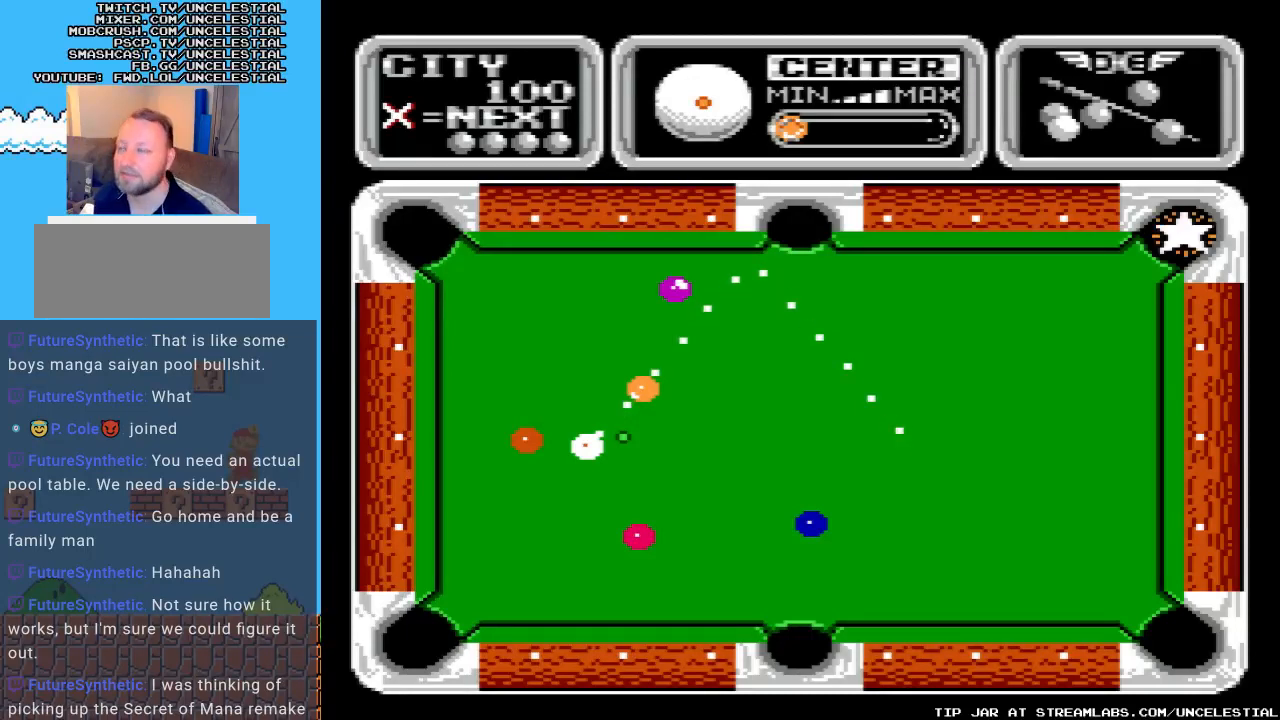
{"buttons": [], "events": [[233, "A", "down"], [367, "A", "up"]]}
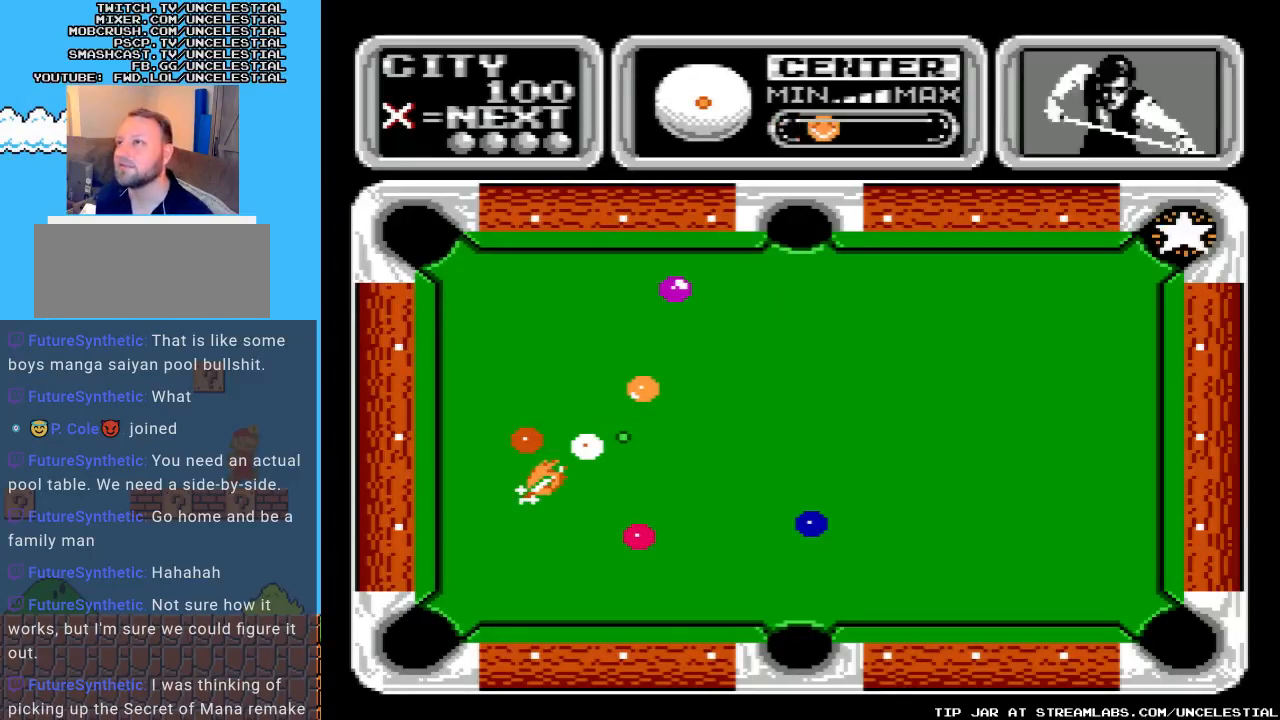
{"buttons": ["A"], "events": [[333, "A", "down"]]}
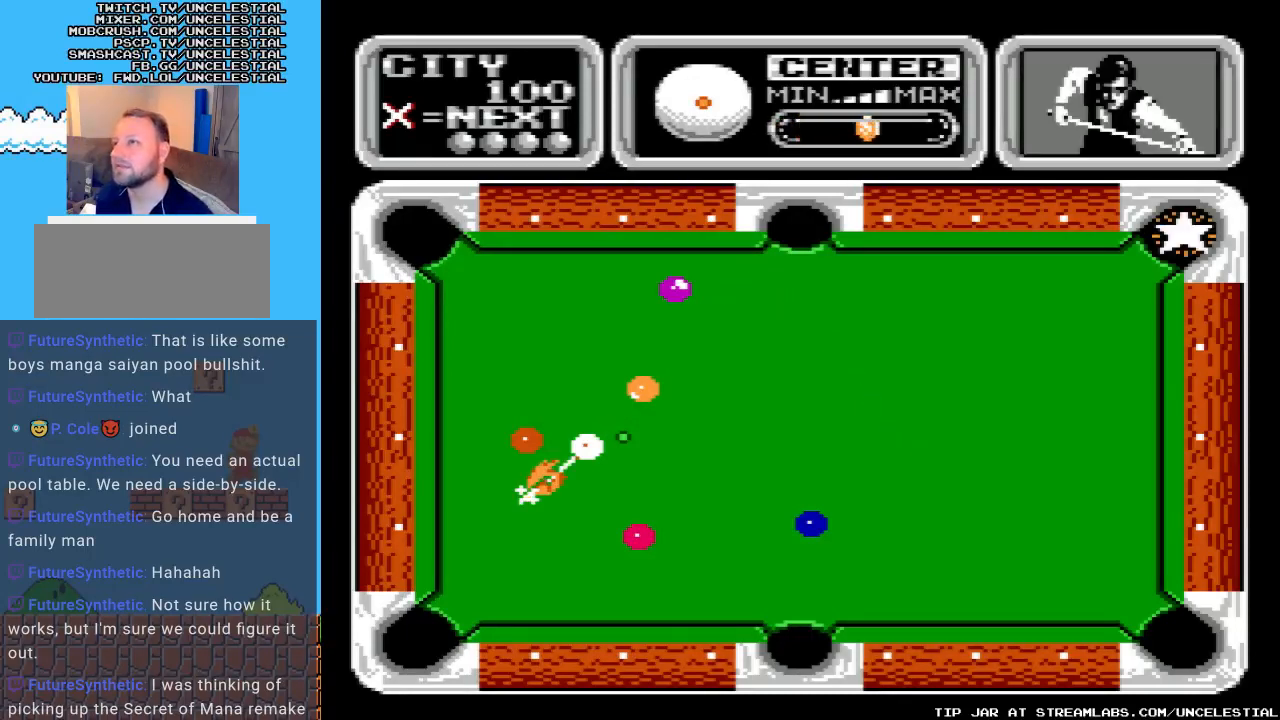
{"buttons": [], "events": [[67, "A", "up"]]}
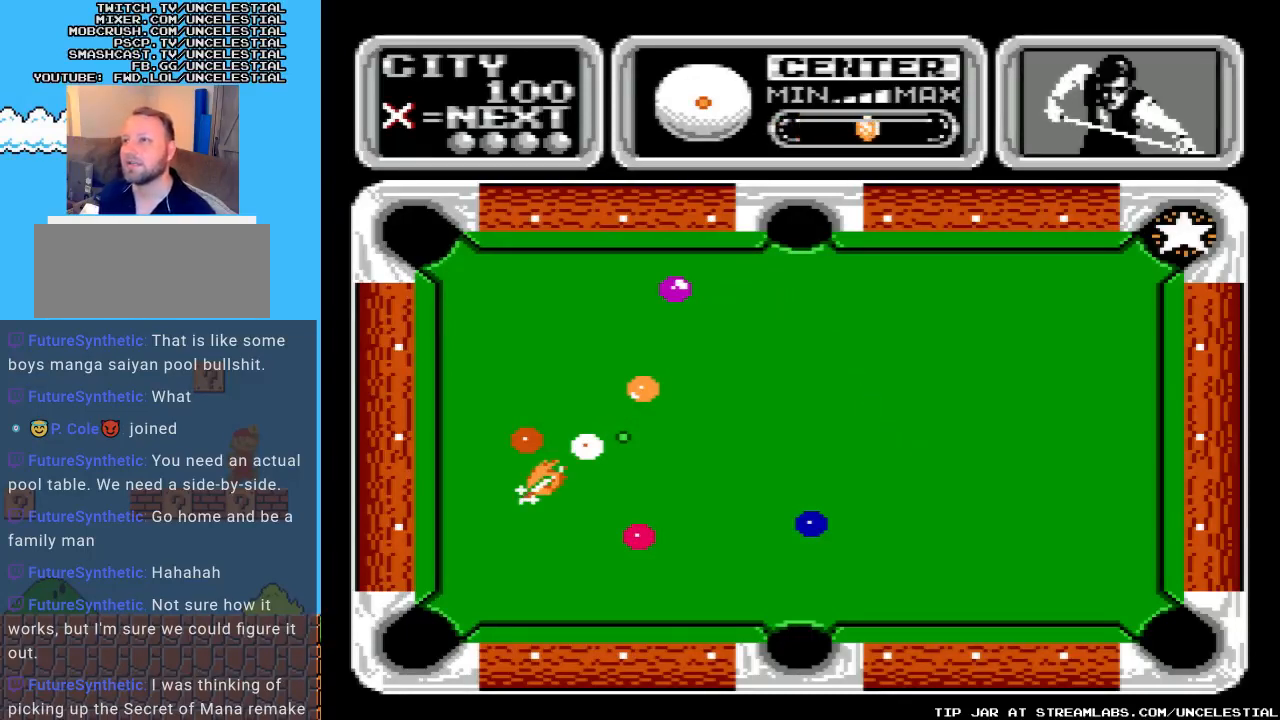
{"buttons": [], "events": []}
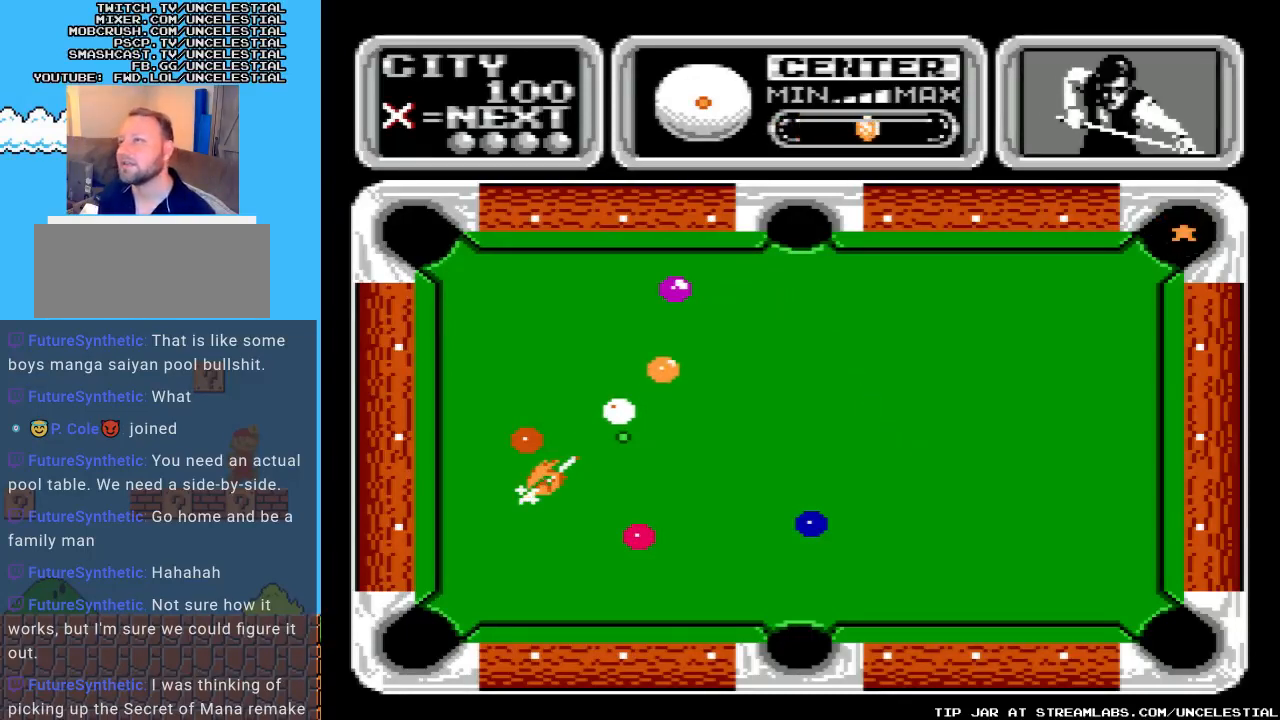
{"buttons": [], "events": []}
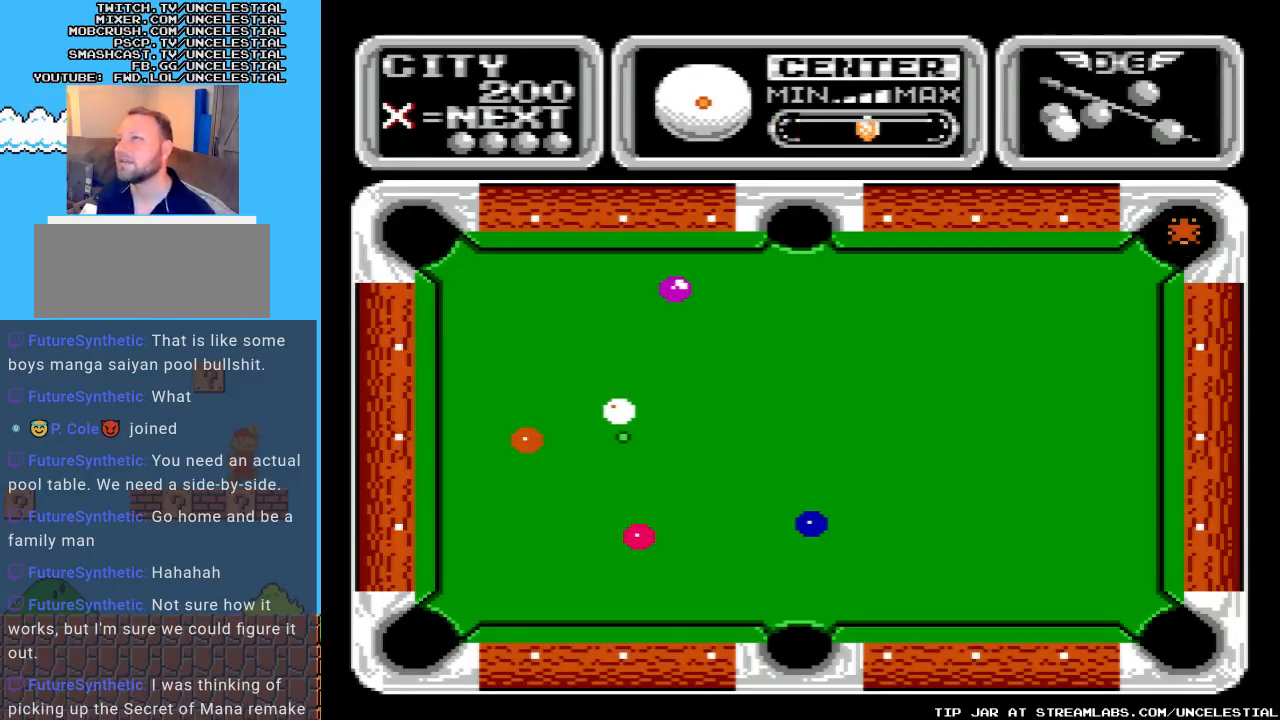
{"buttons": [], "events": []}
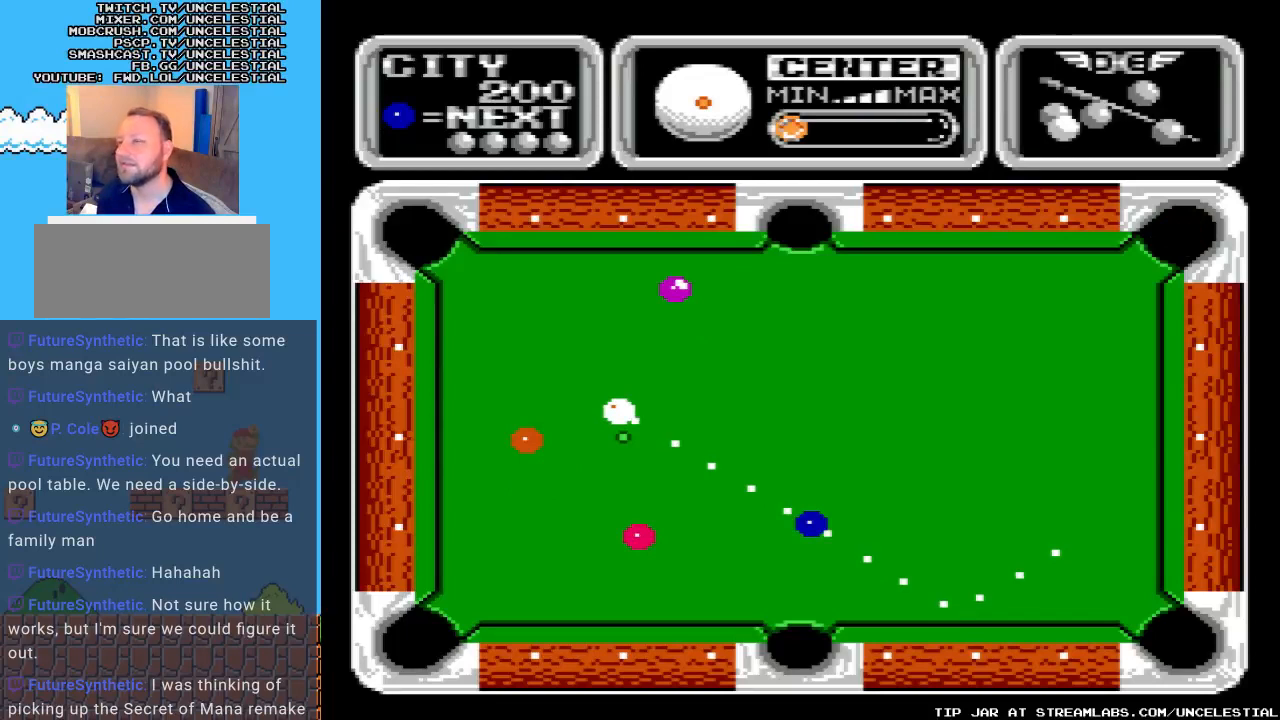
{"buttons": [], "events": []}
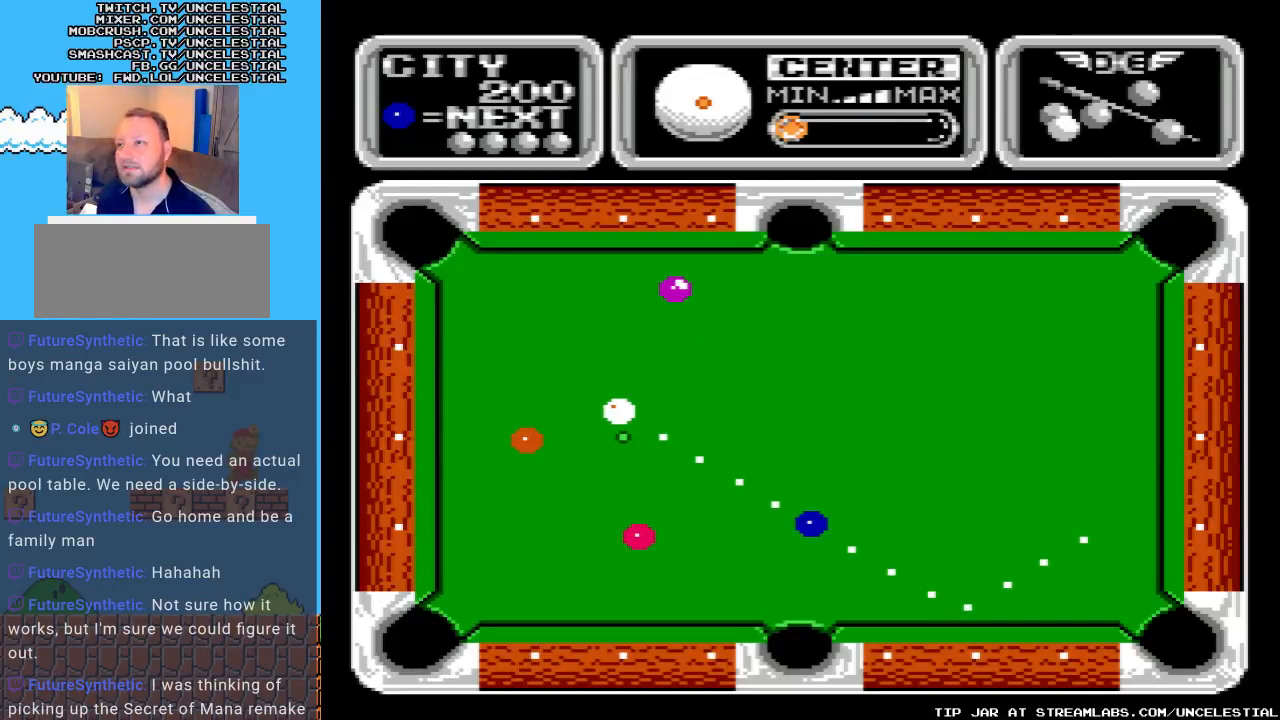
{"buttons": [], "events": []}
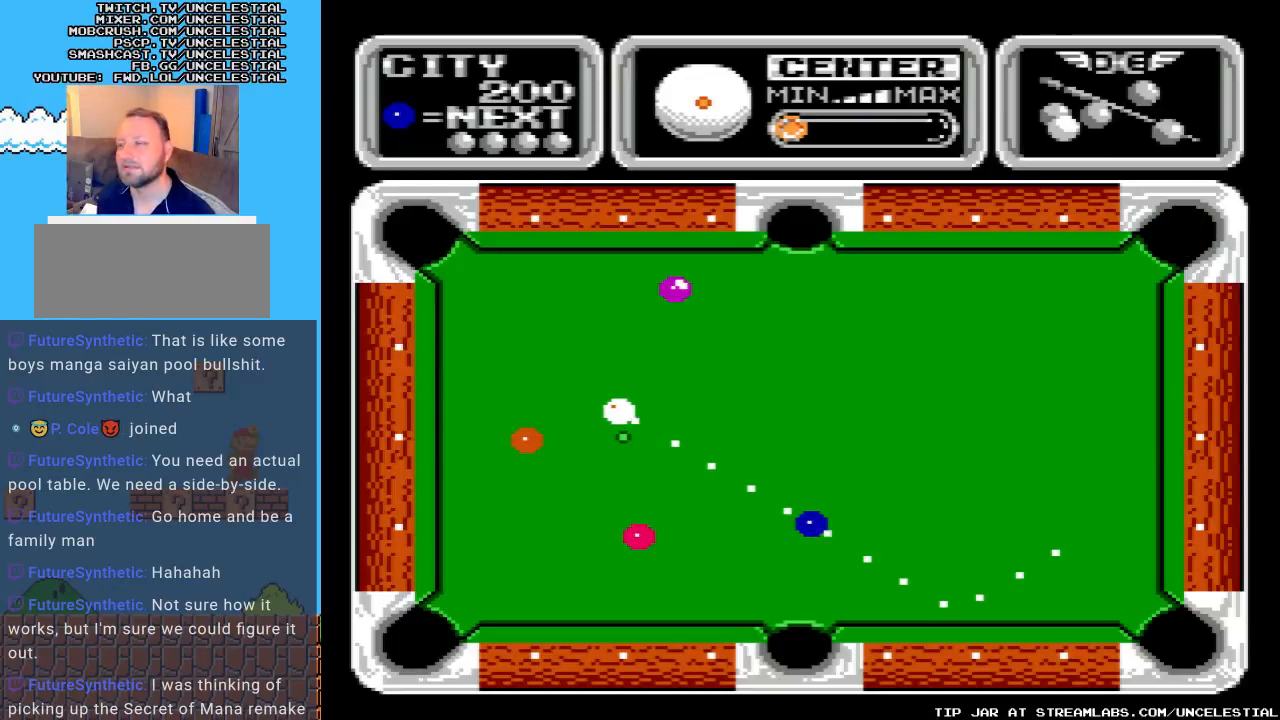
{"buttons": [], "events": []}
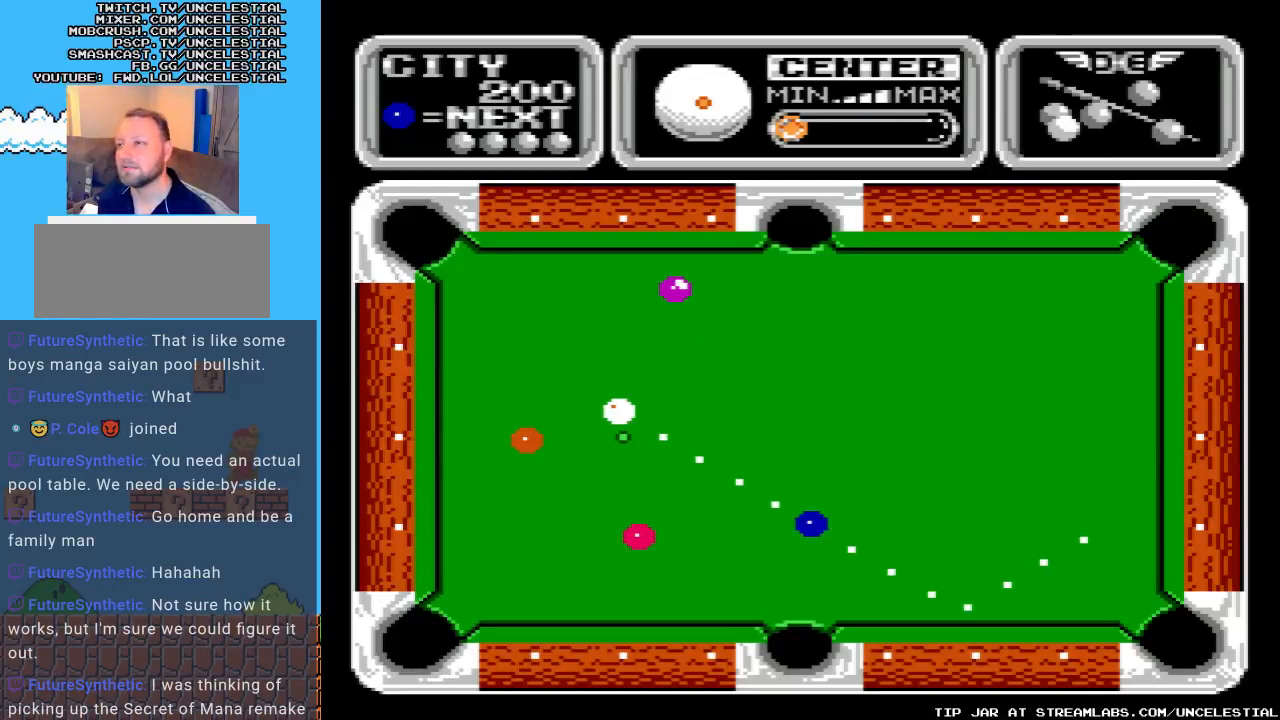
{"buttons": [], "events": []}
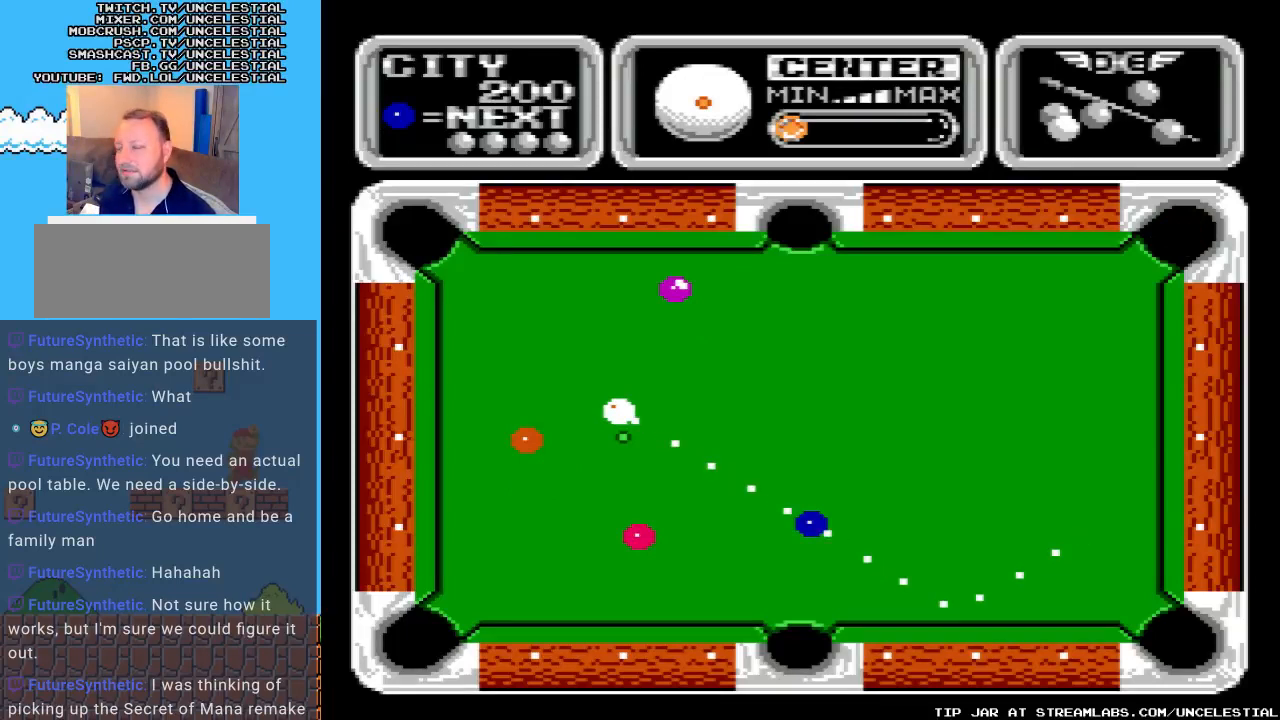
{"buttons": [], "events": []}
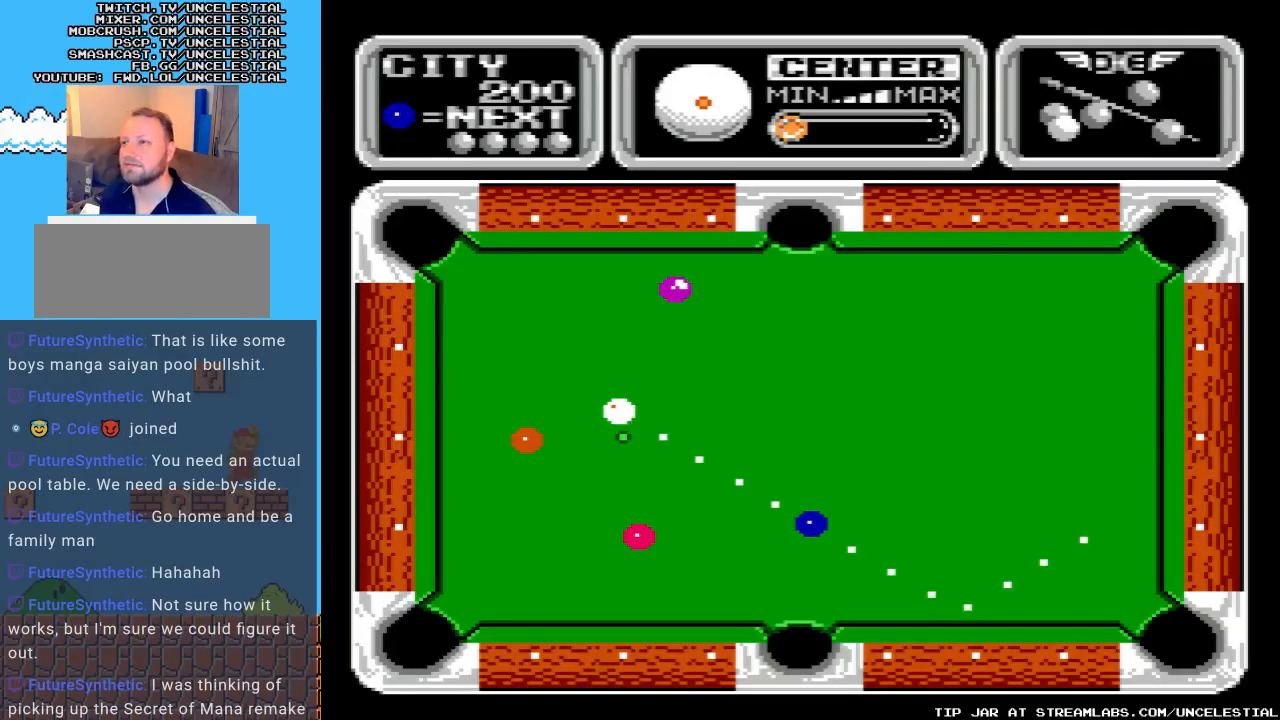
{"buttons": [], "events": []}
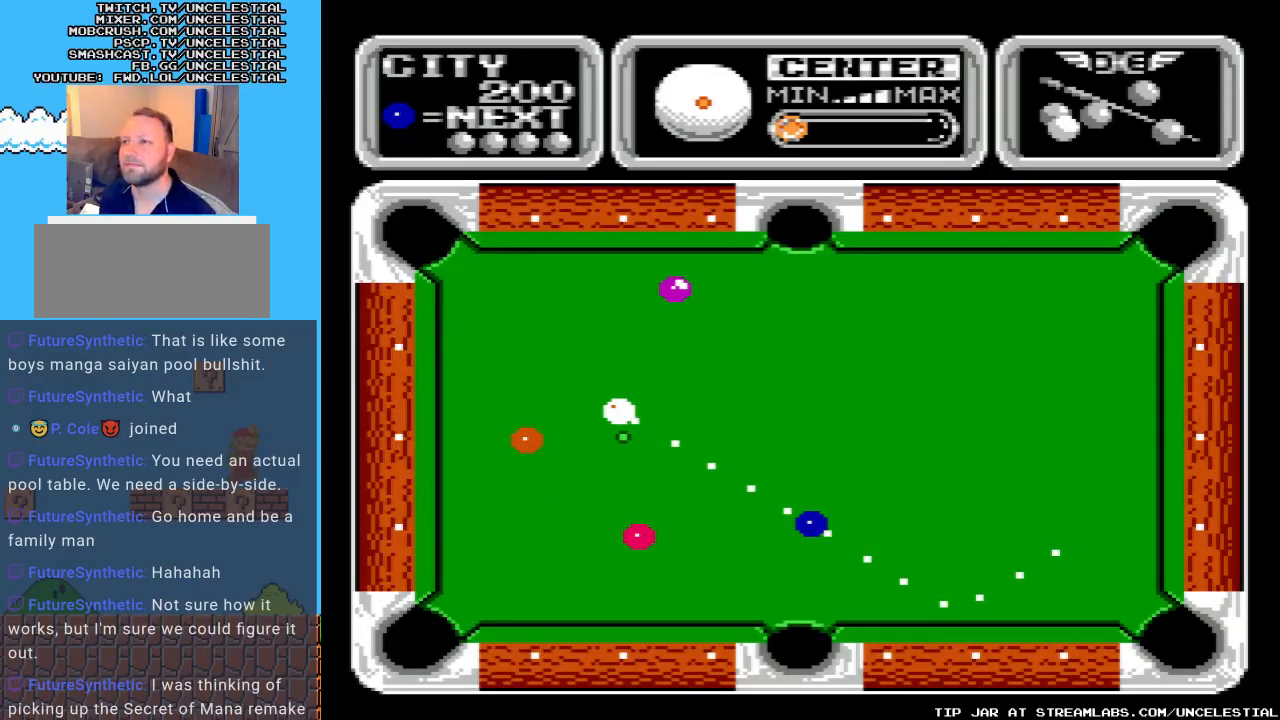
{"buttons": [], "events": []}
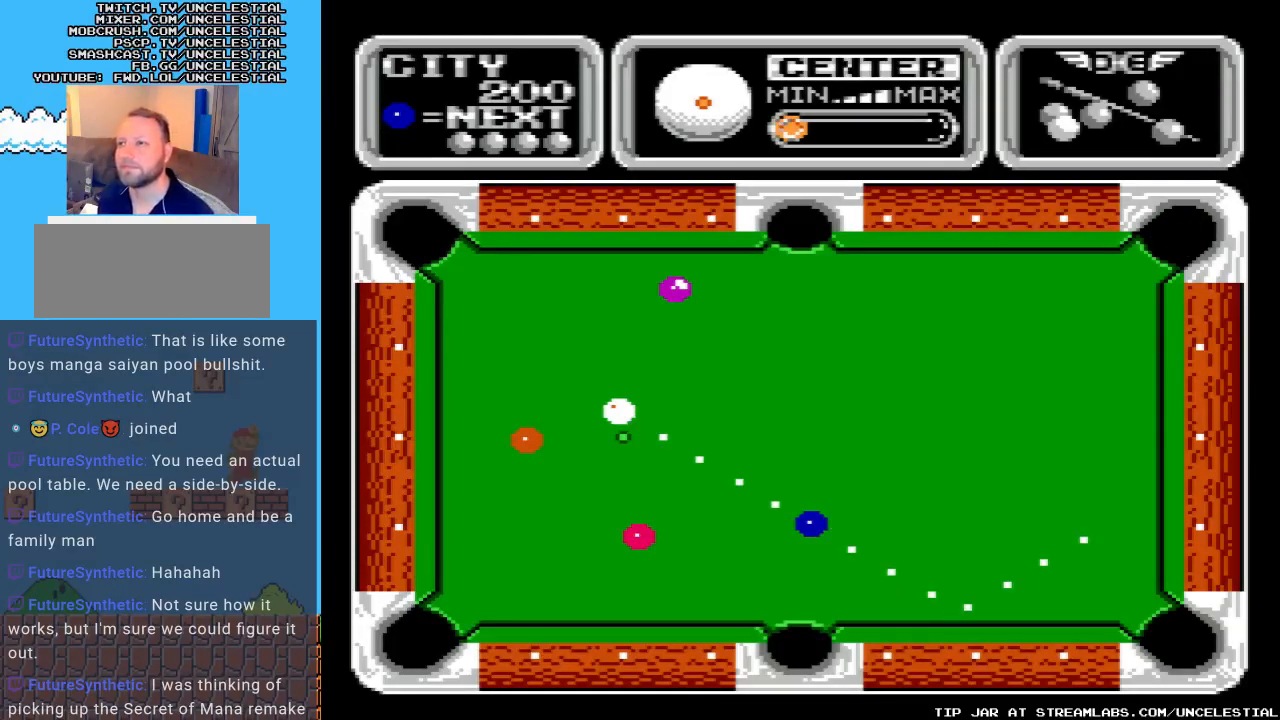
{"buttons": ["DPAD_RIGHT"], "events": [[400, "DPAD_RIGHT", "down"]]}
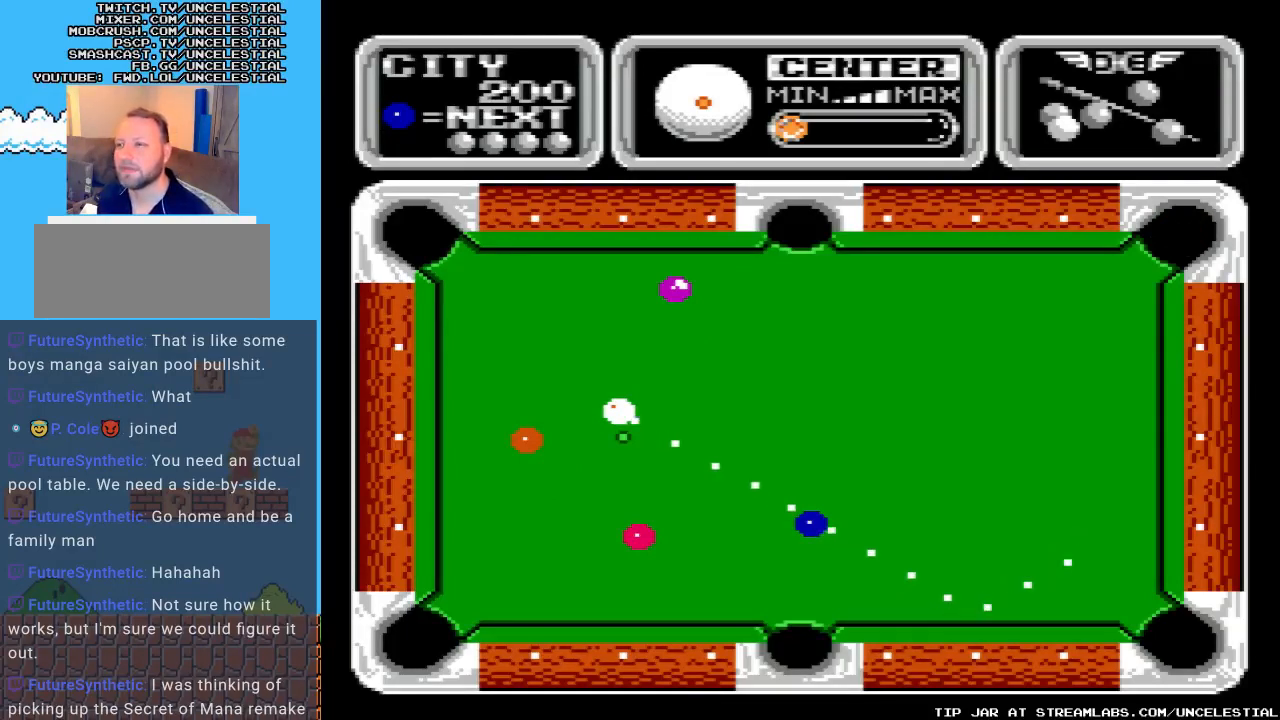
{"buttons": [], "events": [[433, "DPAD_RIGHT", "up"]]}
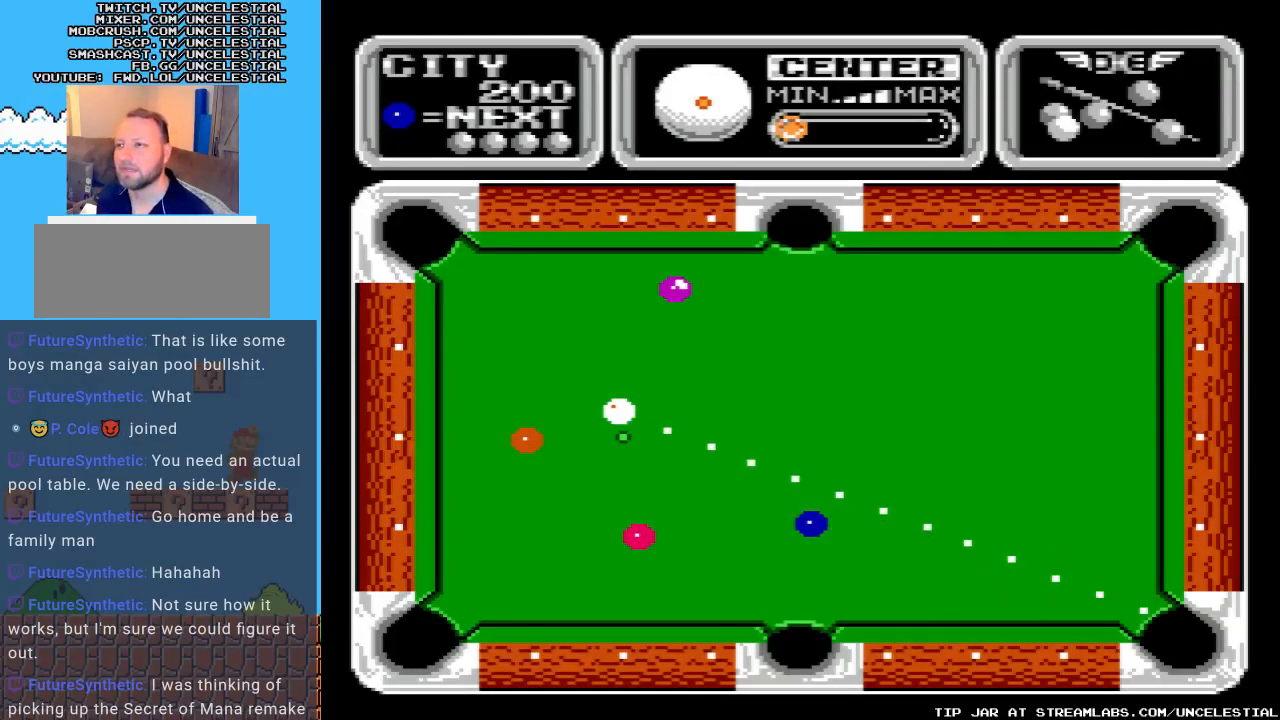
{"buttons": ["DPAD_DOWN"], "events": [[233, "DPAD_DOWN", "down"]]}
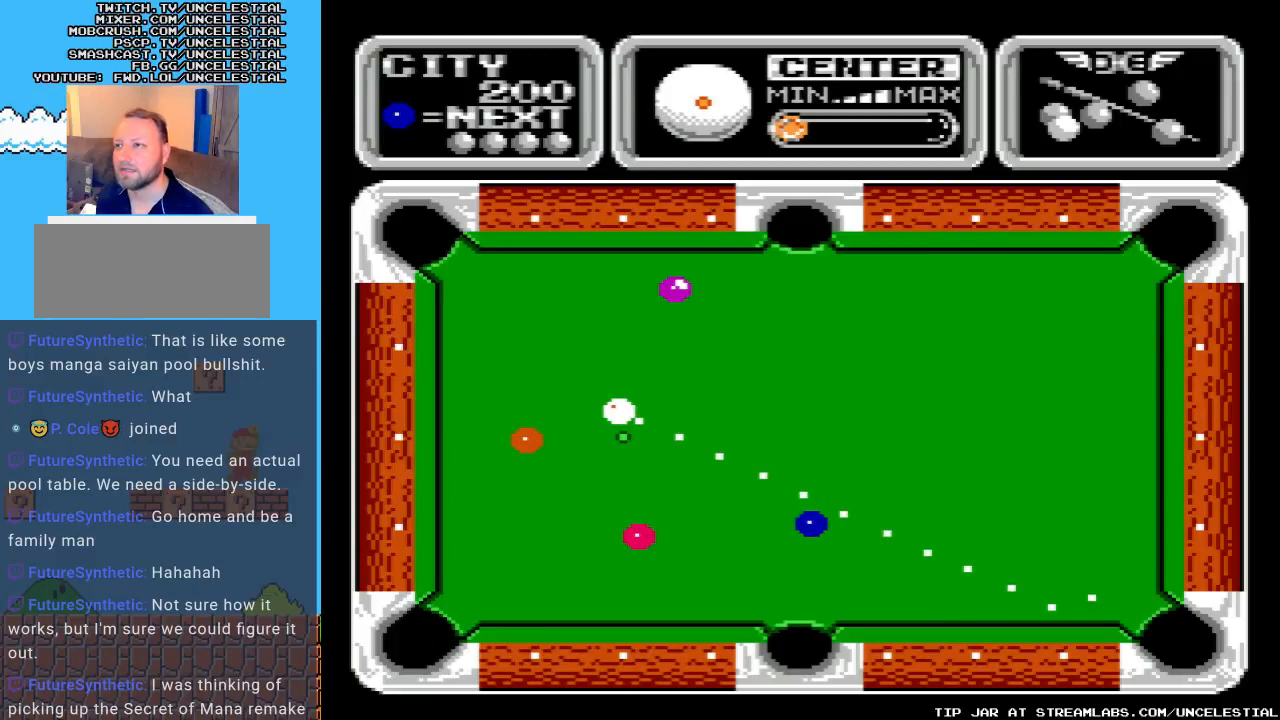
{"buttons": [], "events": [[367, "DPAD_DOWN", "up"]]}